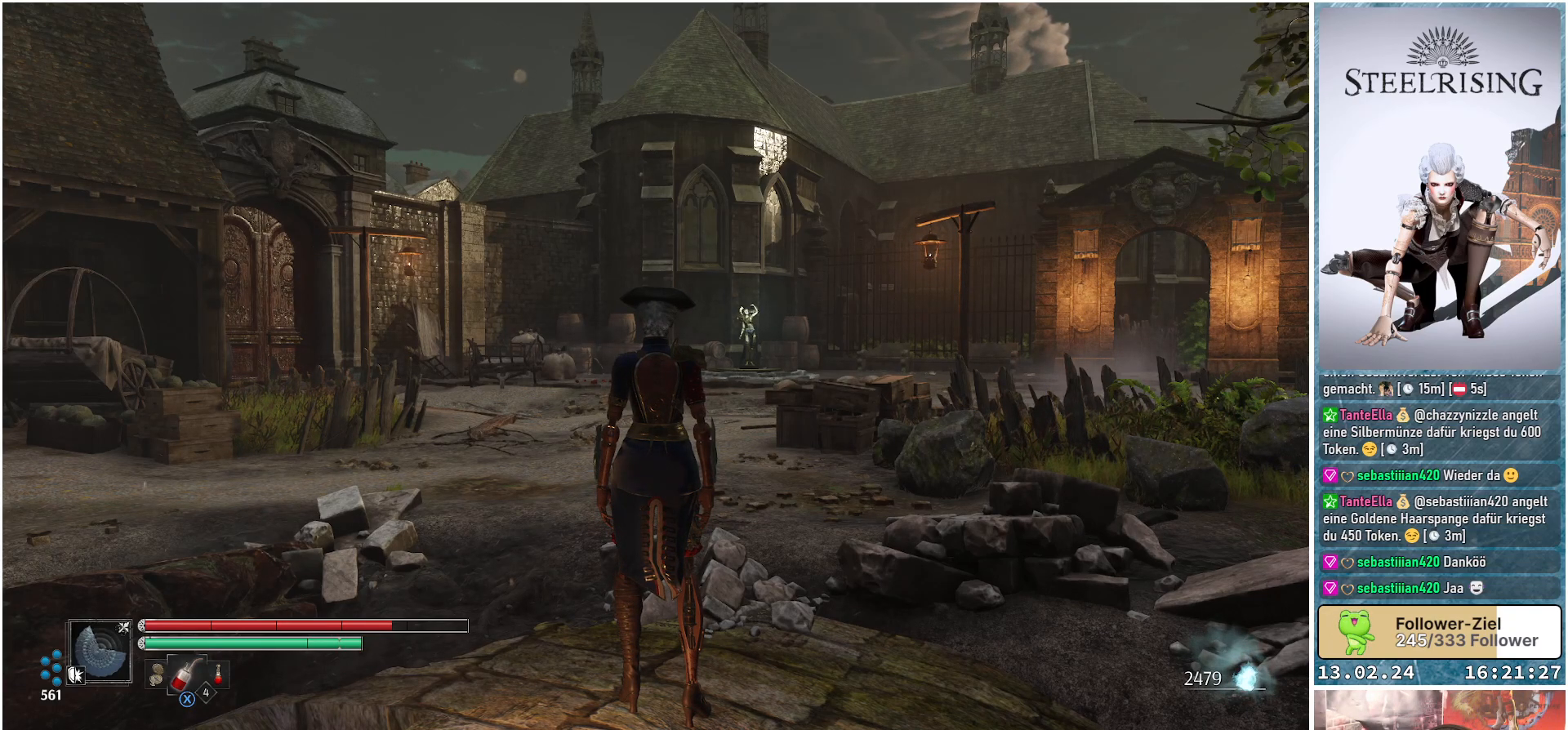
Gameplay with a controller (Xbox layout); each line is a JSON object with the inputs held at the frame after it. "events" lists button and stick changes between this image and that frame as [ms after this image, input, new state], when the widget could be followed in between.
{"buttons": [], "left_stick": "center", "right_stick": "left", "events": [[400, "right_stick", "left"]]}
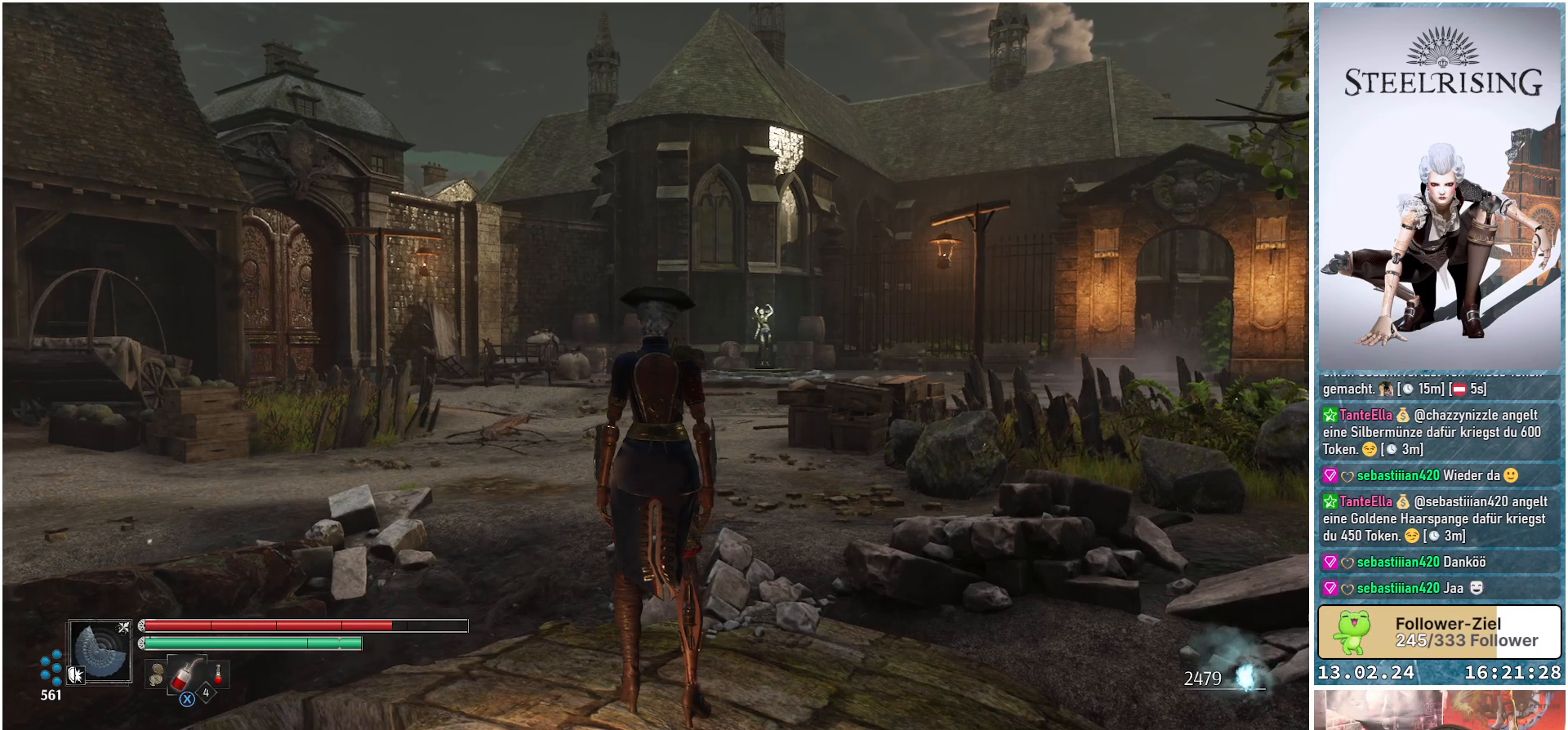
{"buttons": [], "left_stick": "center", "right_stick": "left", "events": []}
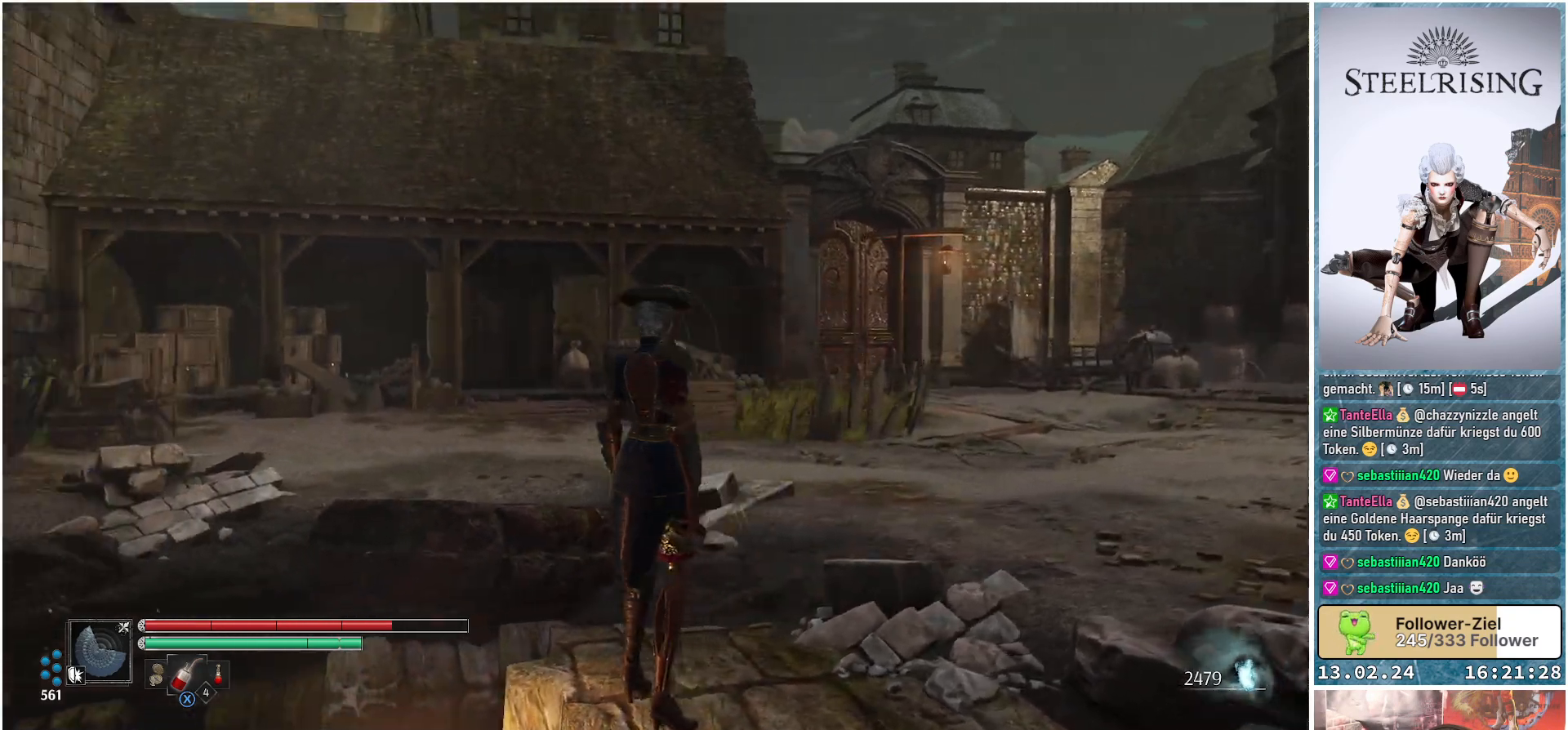
{"buttons": [], "left_stick": "center", "right_stick": "center", "events": [[100, "right_stick", "center"]]}
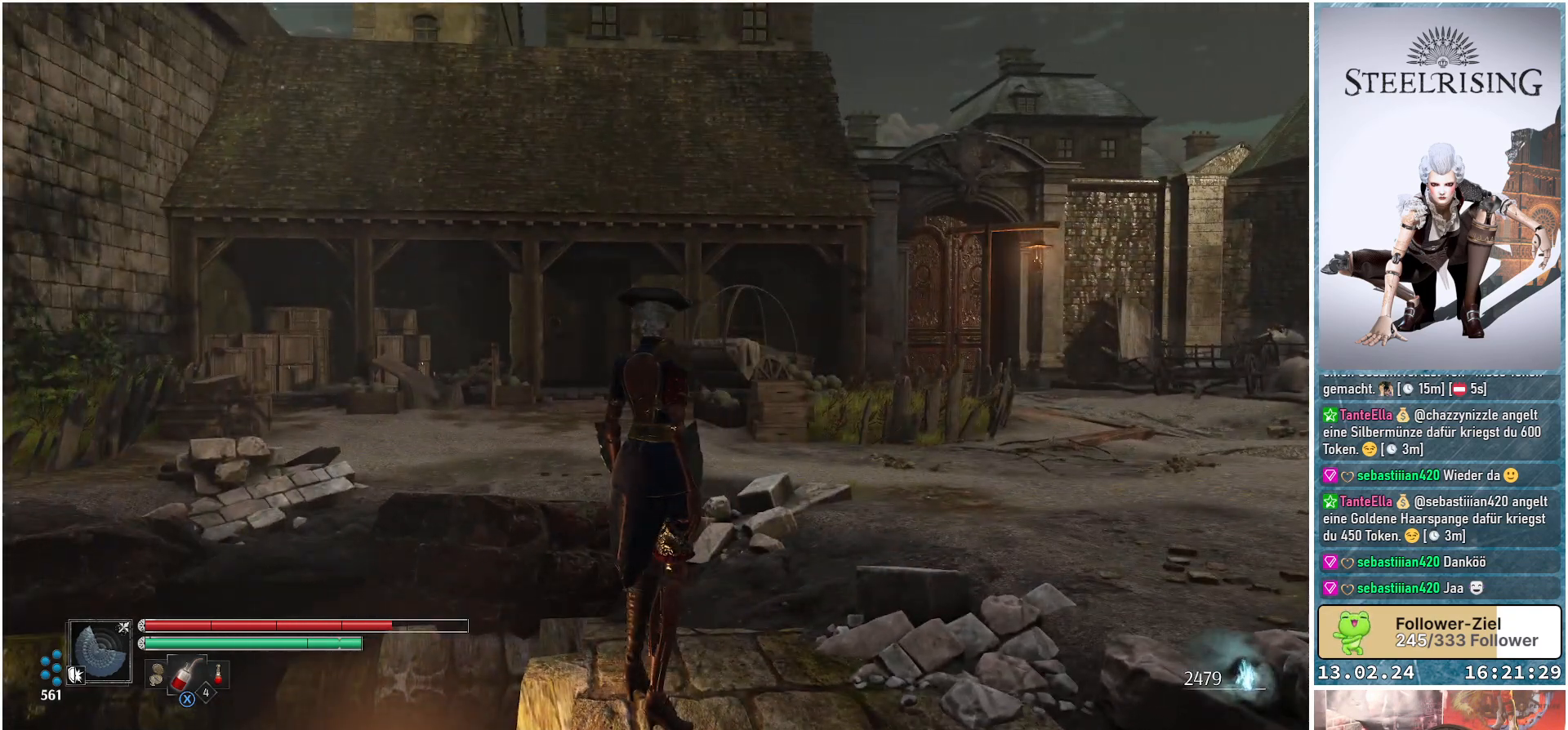
{"buttons": [], "left_stick": "center", "right_stick": "left", "events": [[384, "right_stick", "left"]]}
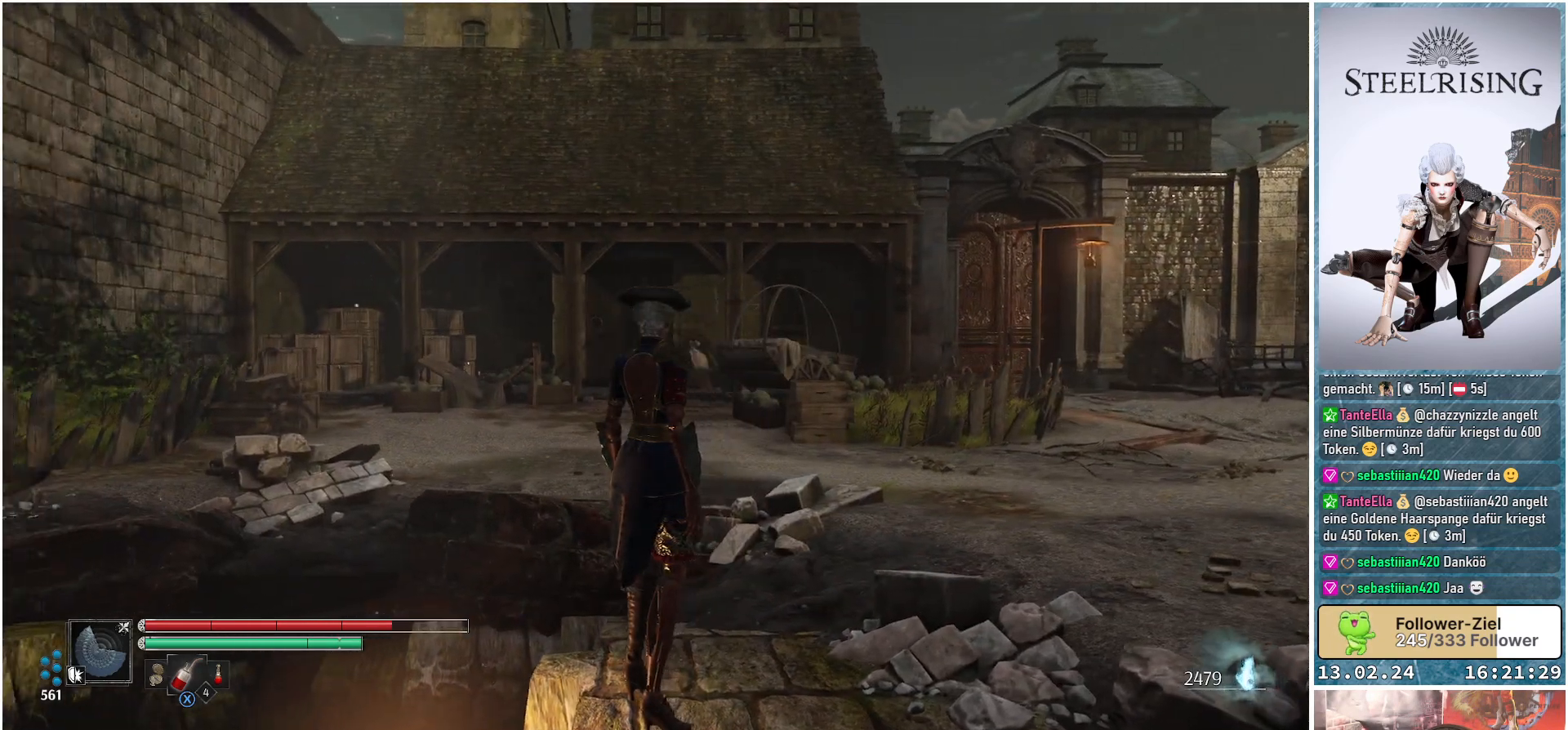
{"buttons": [], "left_stick": "center", "right_stick": "left", "events": []}
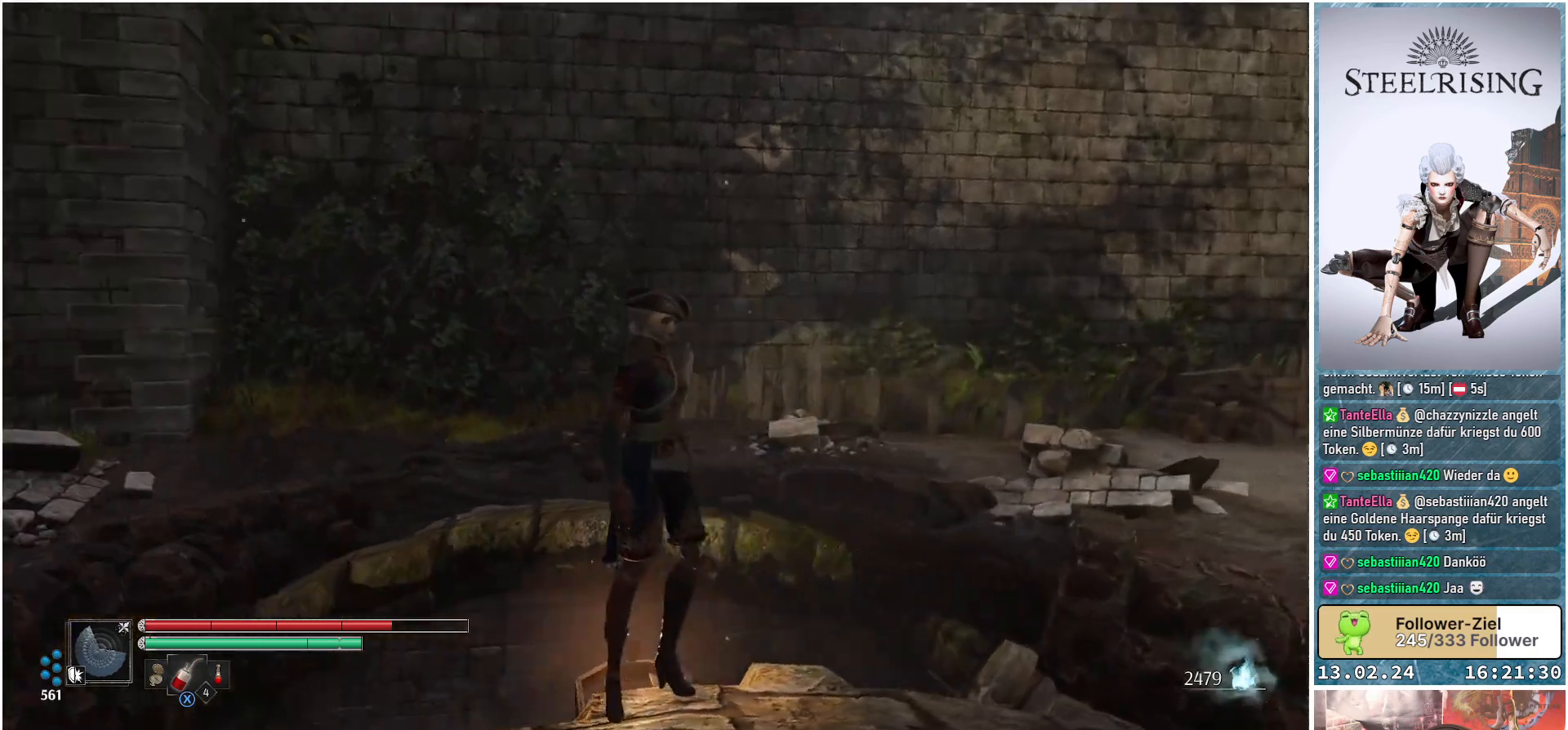
{"buttons": [], "left_stick": "center", "right_stick": "left", "events": [[100, "right_stick", "center"], [434, "right_stick", "left"]]}
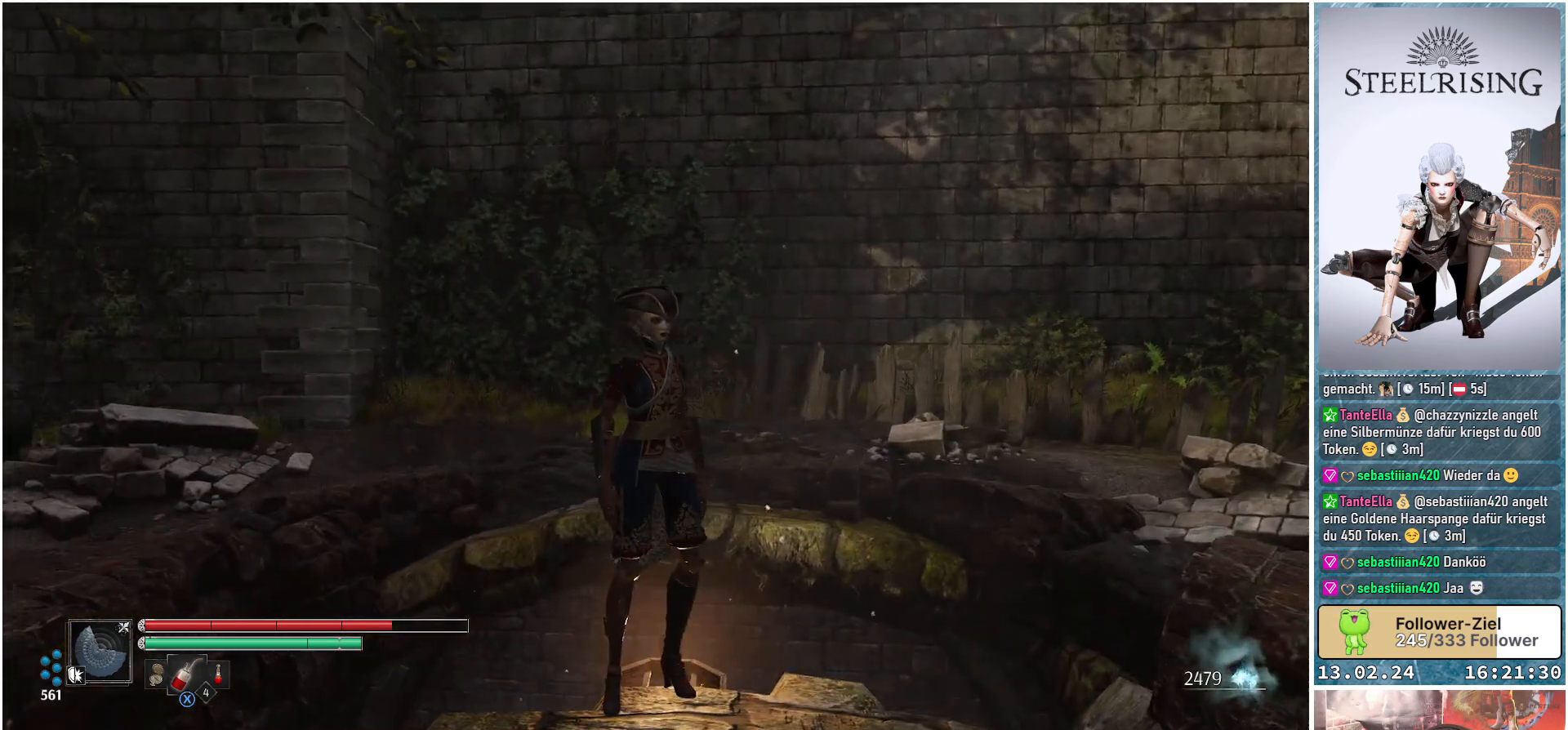
{"buttons": [], "left_stick": "center", "right_stick": "left", "events": []}
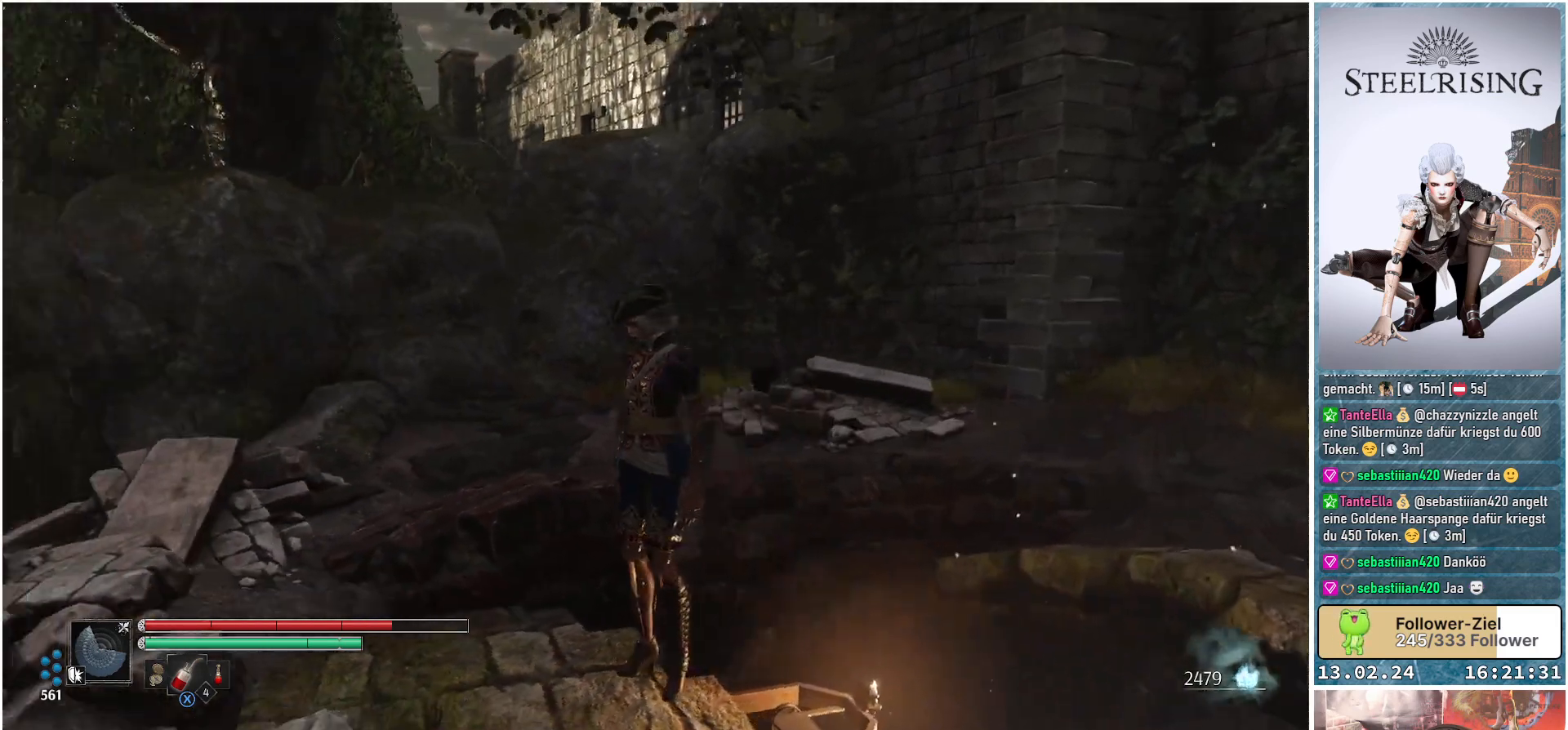
{"buttons": [], "left_stick": "center", "right_stick": "center", "events": [[83, "right_stick", "center"]]}
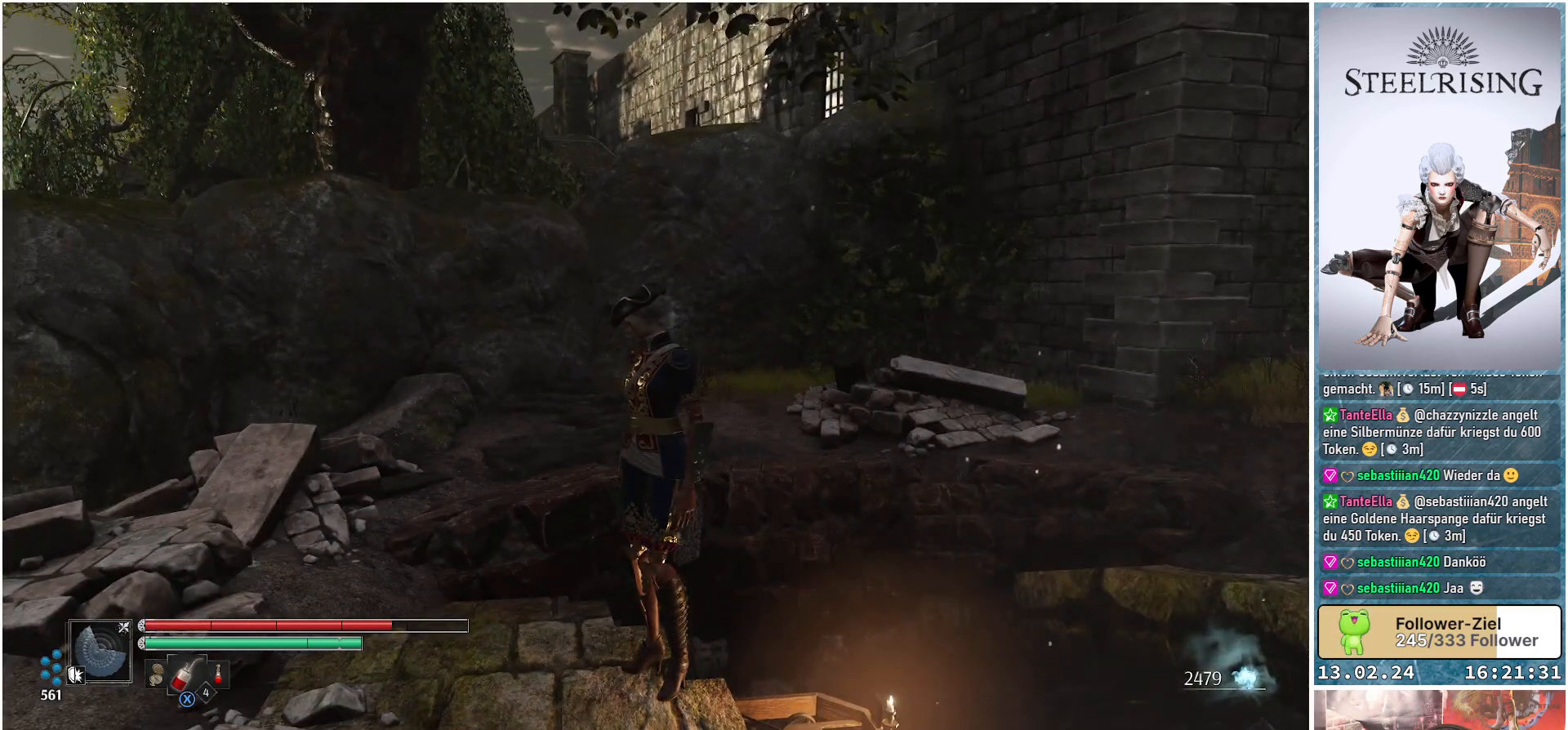
{"buttons": [], "left_stick": "center", "right_stick": "down-right", "events": [[166, "right_stick", "right"], [400, "right_stick", "down-right"]]}
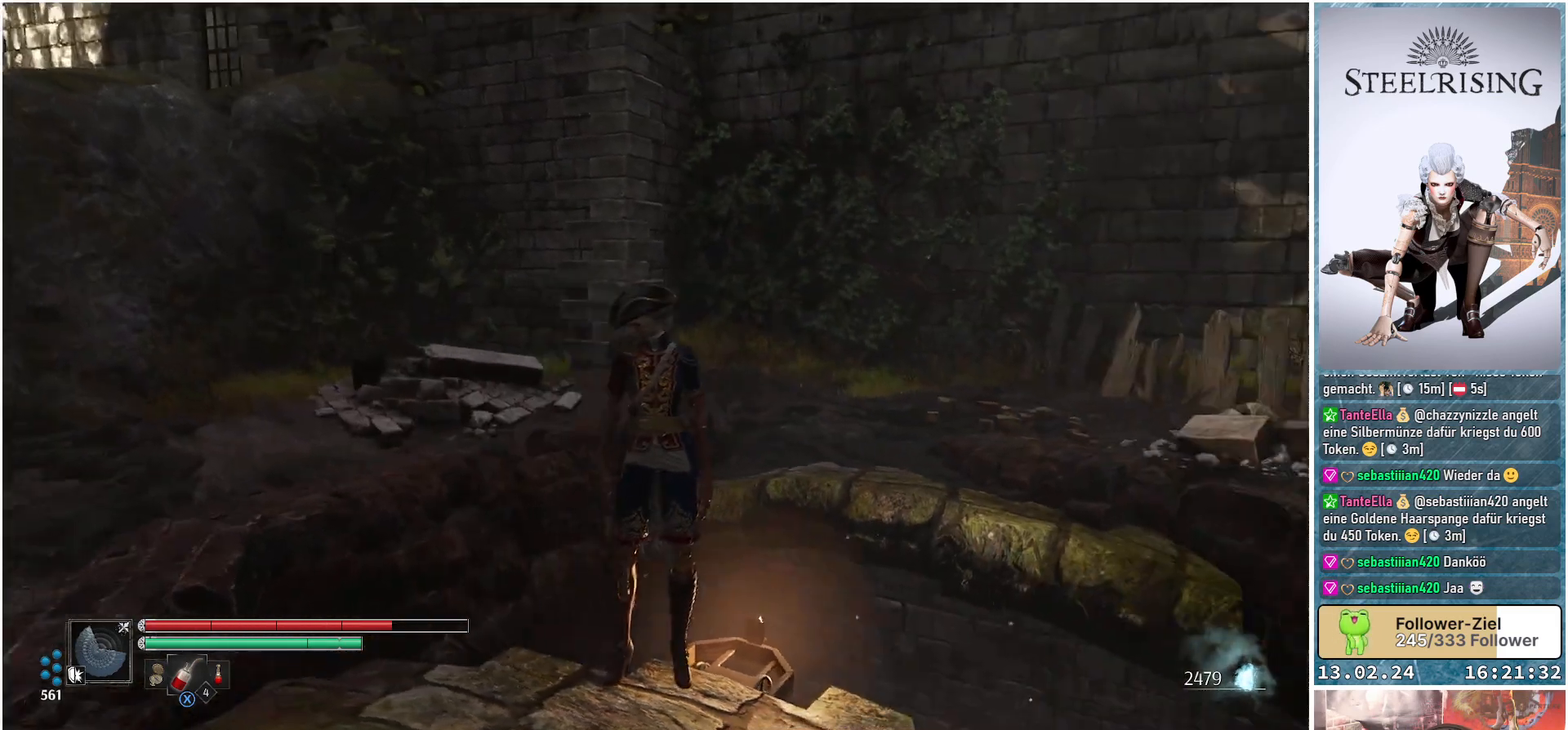
{"buttons": [], "left_stick": "center", "right_stick": "down-right", "events": []}
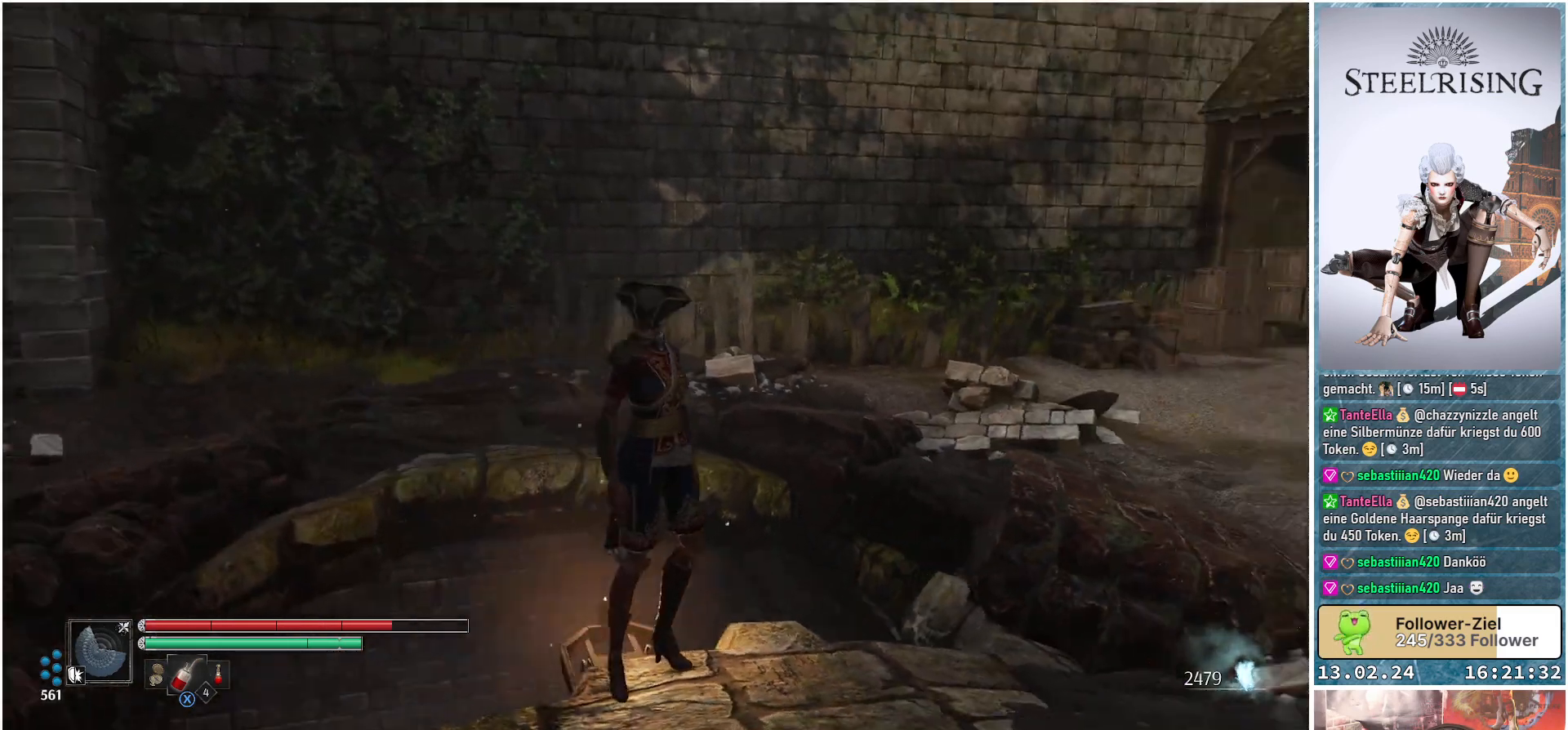
{"buttons": [], "left_stick": "up-right", "right_stick": "down-right", "events": [[300, "left_stick", "right"], [400, "left_stick", "up-right"]]}
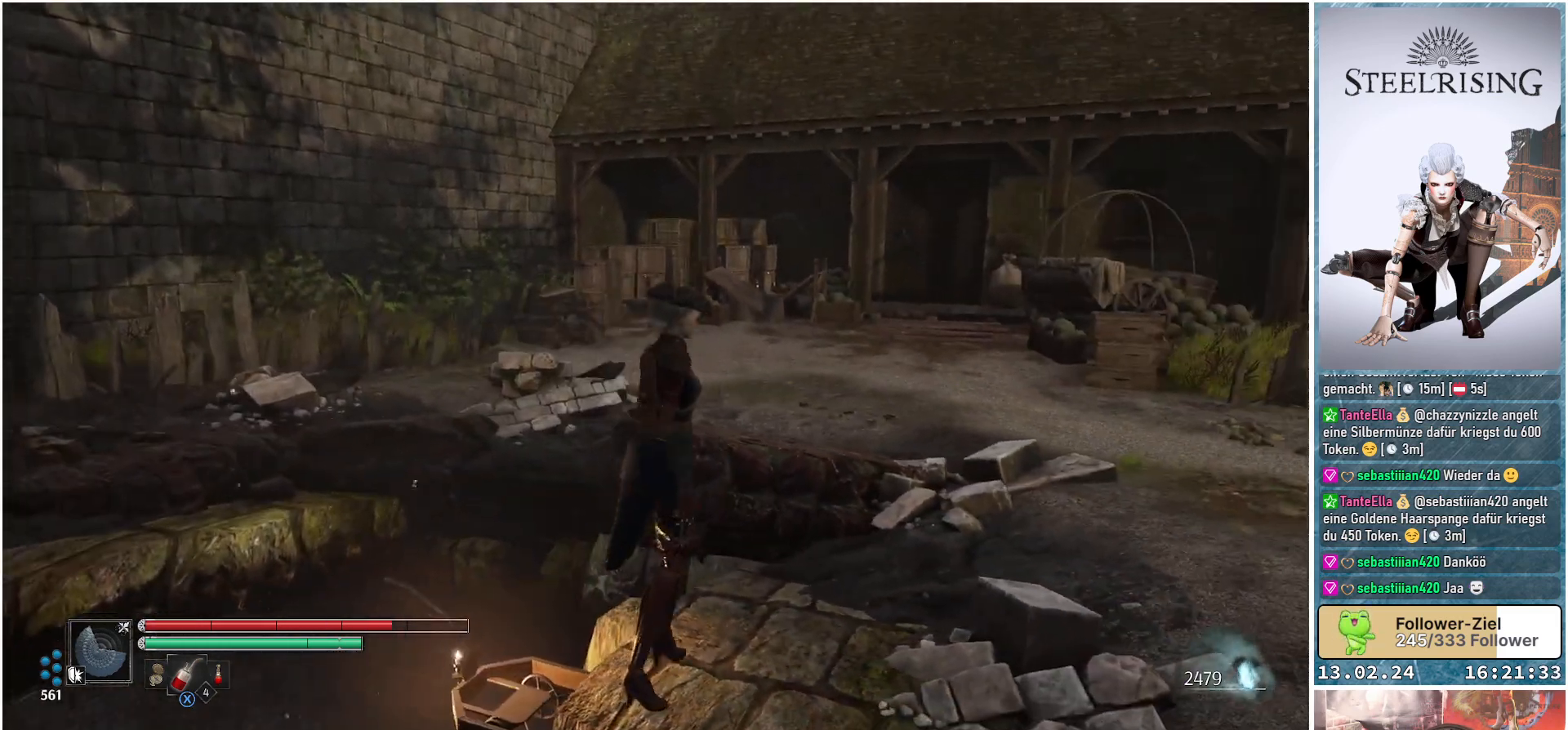
{"buttons": [], "left_stick": "up-right", "right_stick": "center", "events": [[67, "right_stick", "center"]]}
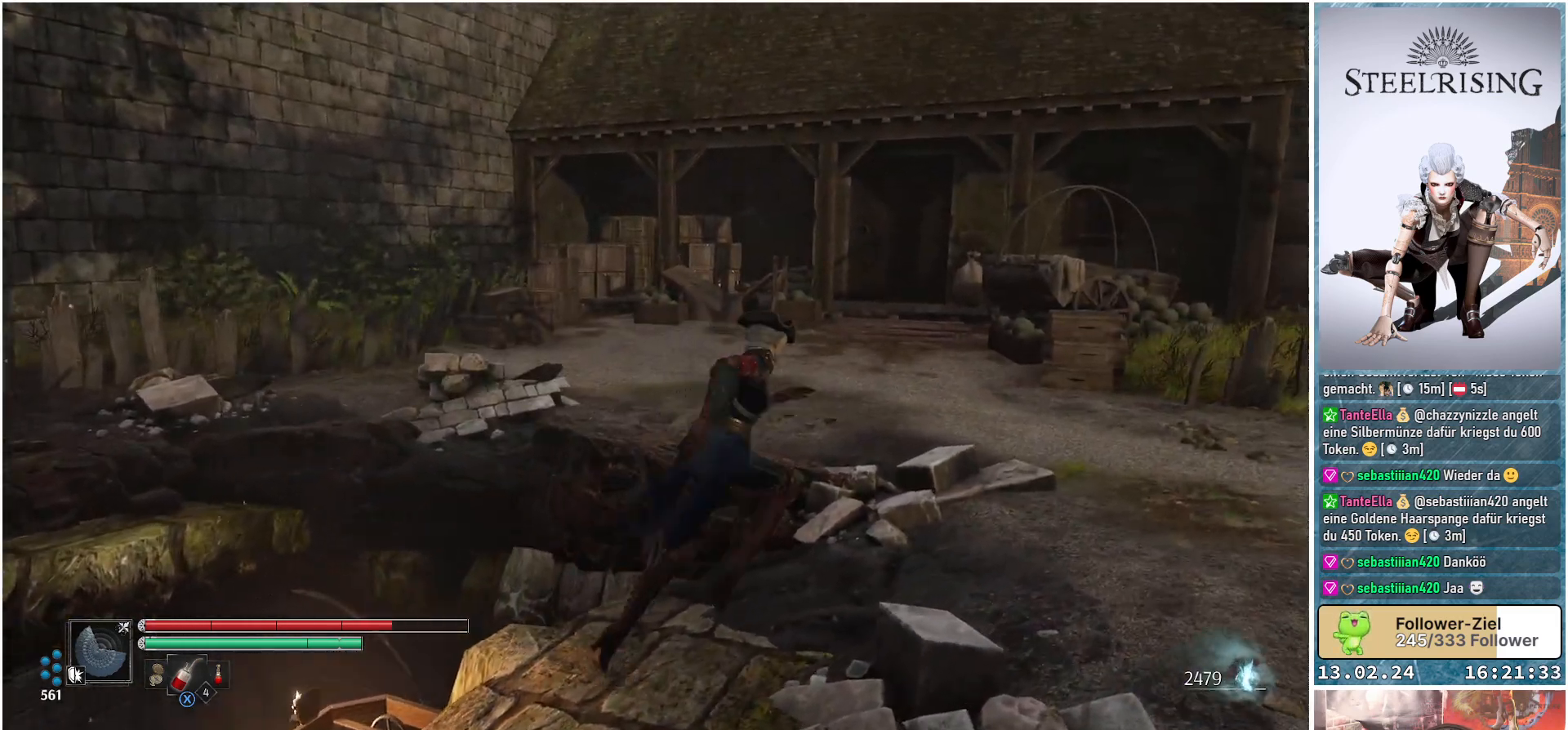
{"buttons": [], "left_stick": "up", "right_stick": "down-left", "events": [[100, "right_stick", "down-left"], [417, "left_stick", "up"]]}
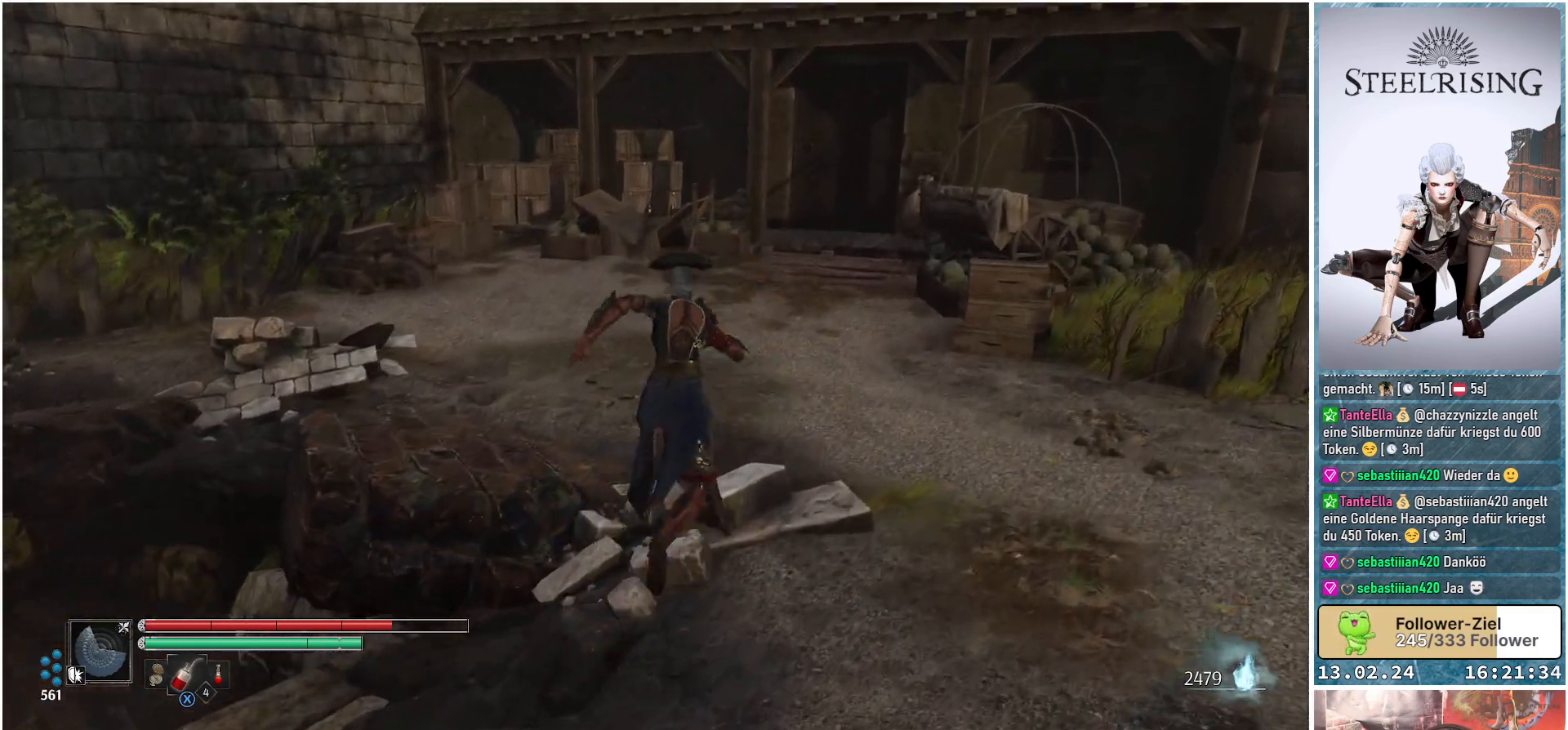
{"buttons": [], "left_stick": "up-left", "right_stick": "center", "events": [[117, "left_stick", "up-left"], [384, "right_stick", "left"], [484, "right_stick", "center"]]}
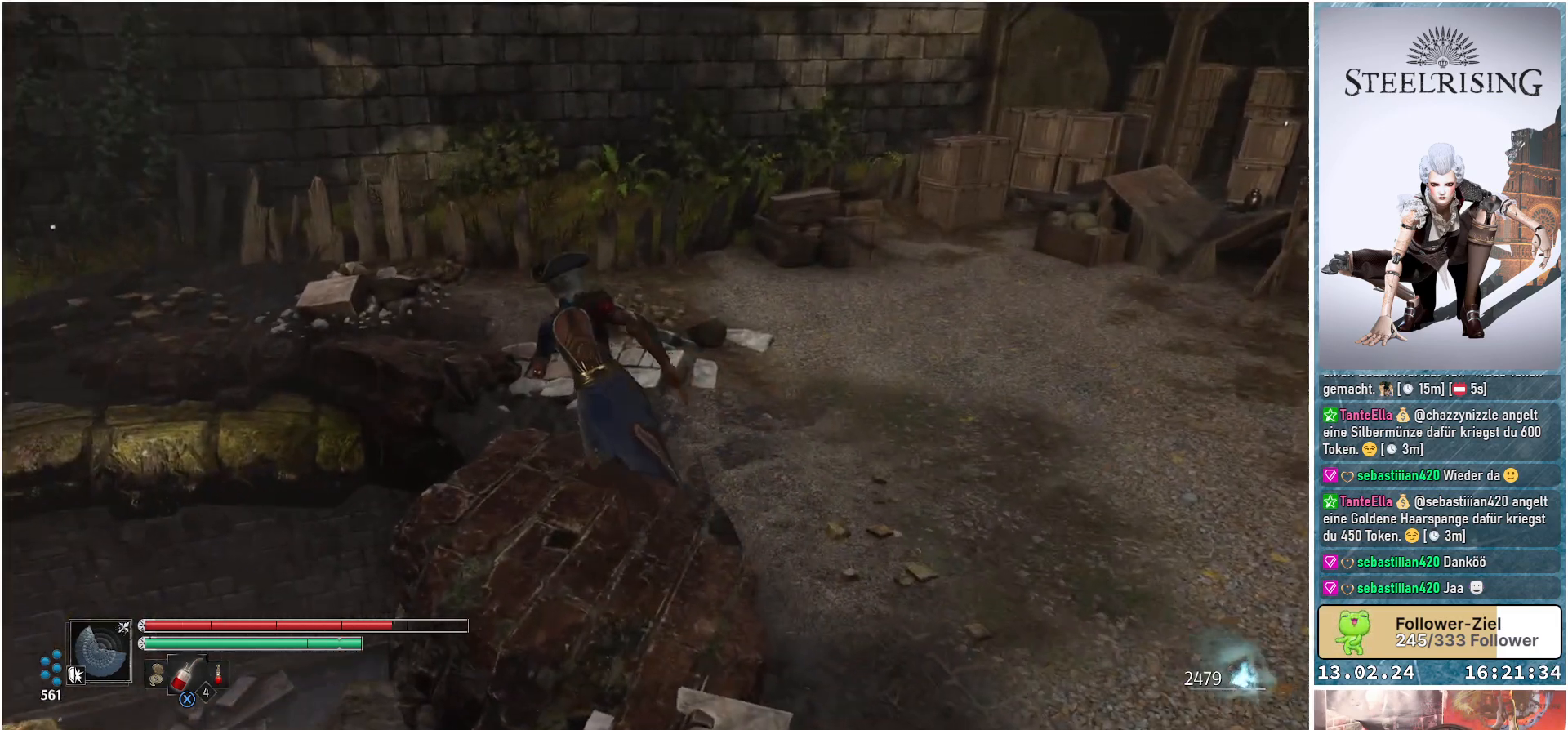
{"buttons": [], "left_stick": "up", "right_stick": "center", "events": [[233, "left_stick", "up"]]}
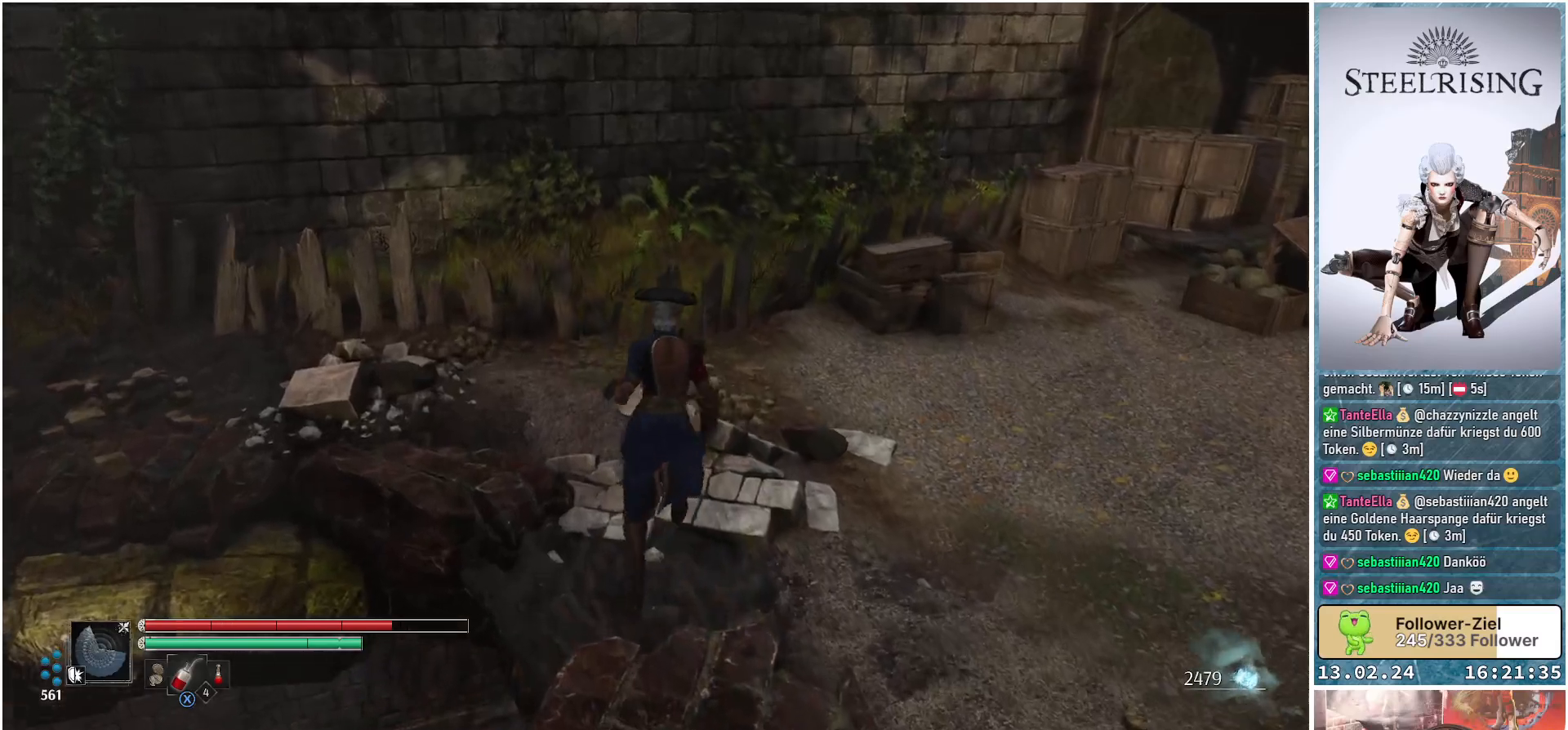
{"buttons": [], "left_stick": "up-right", "right_stick": "center", "events": [[100, "right_stick", "right"], [201, "left_stick", "up-right"], [501, "right_stick", "center"]]}
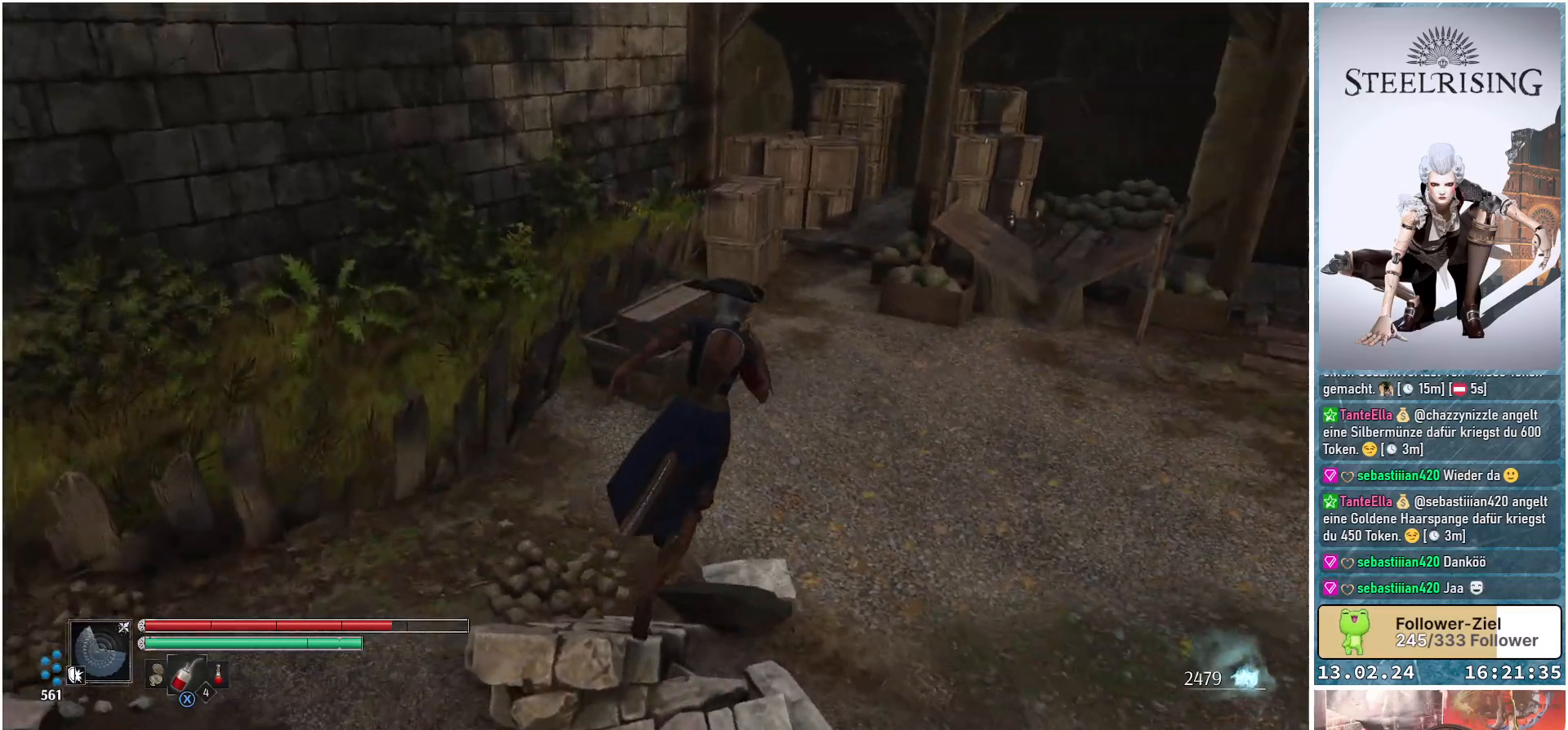
{"buttons": [], "left_stick": "up", "right_stick": "center", "events": [[17, "left_stick", "up"], [283, "B", "down"], [384, "B", "up"]]}
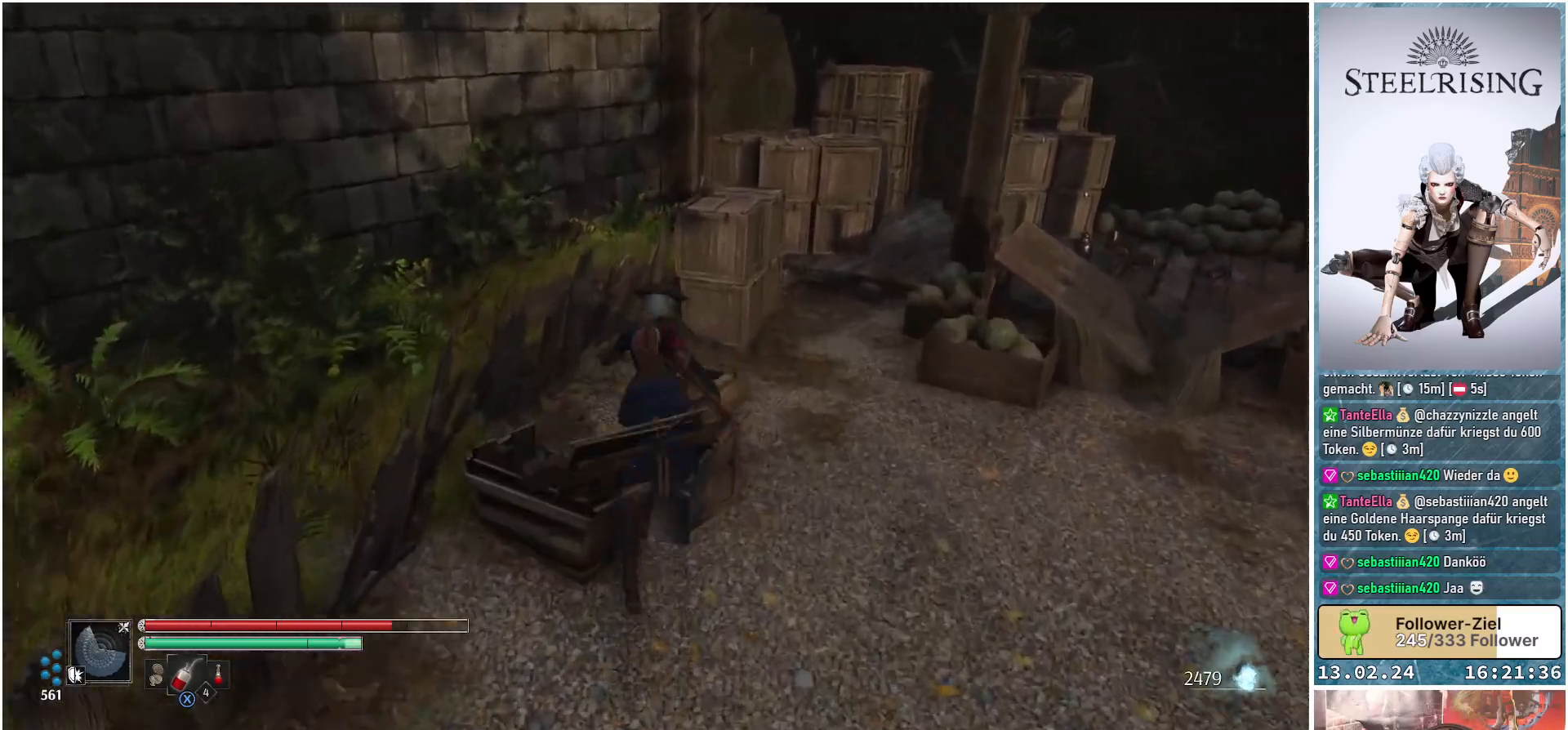
{"buttons": [], "left_stick": "up-right", "right_stick": "center", "events": [[117, "left_stick", "up-right"], [384, "B", "down"], [501, "B", "up"]]}
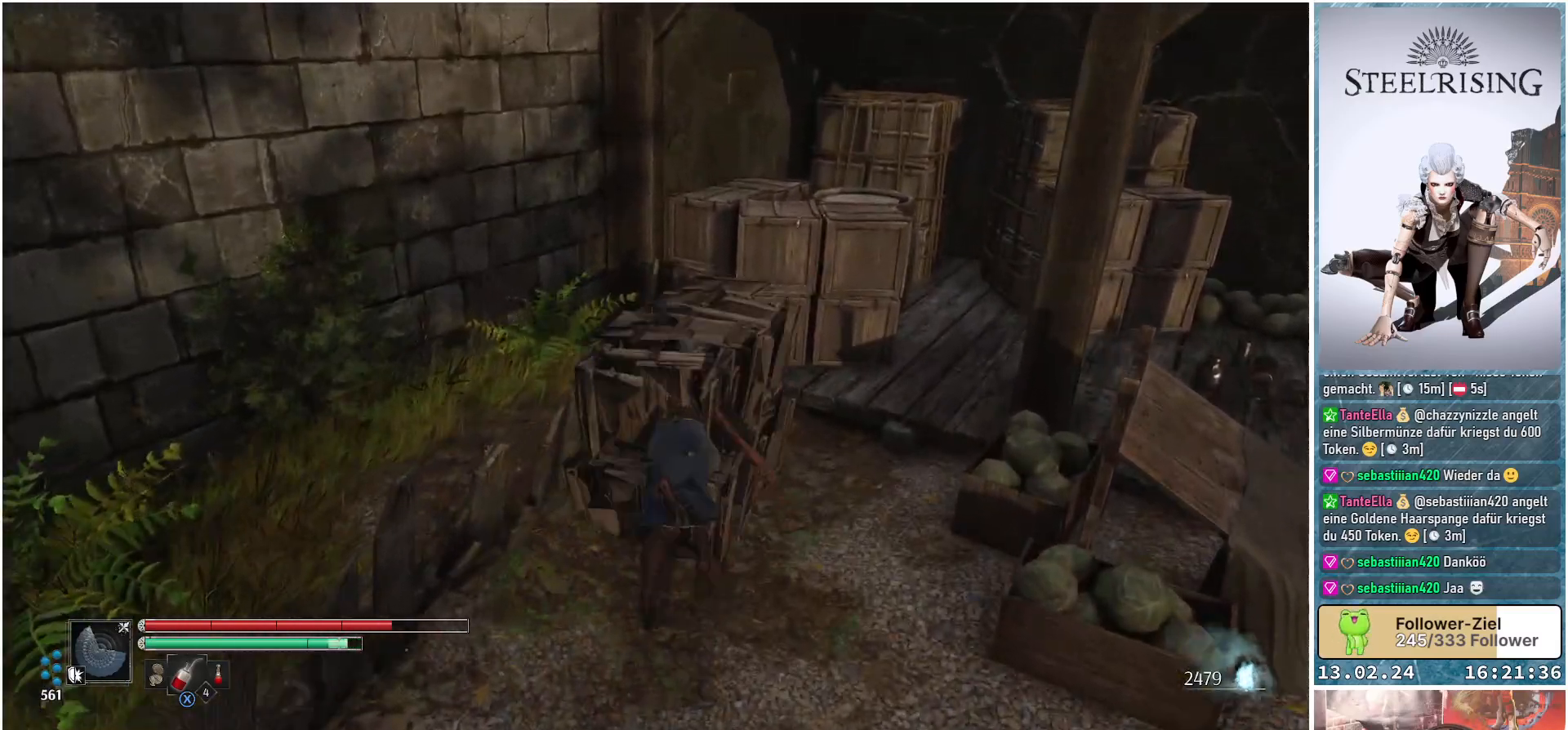
{"buttons": ["B"], "left_stick": "up", "right_stick": "center", "events": [[367, "left_stick", "up"], [450, "B", "down"]]}
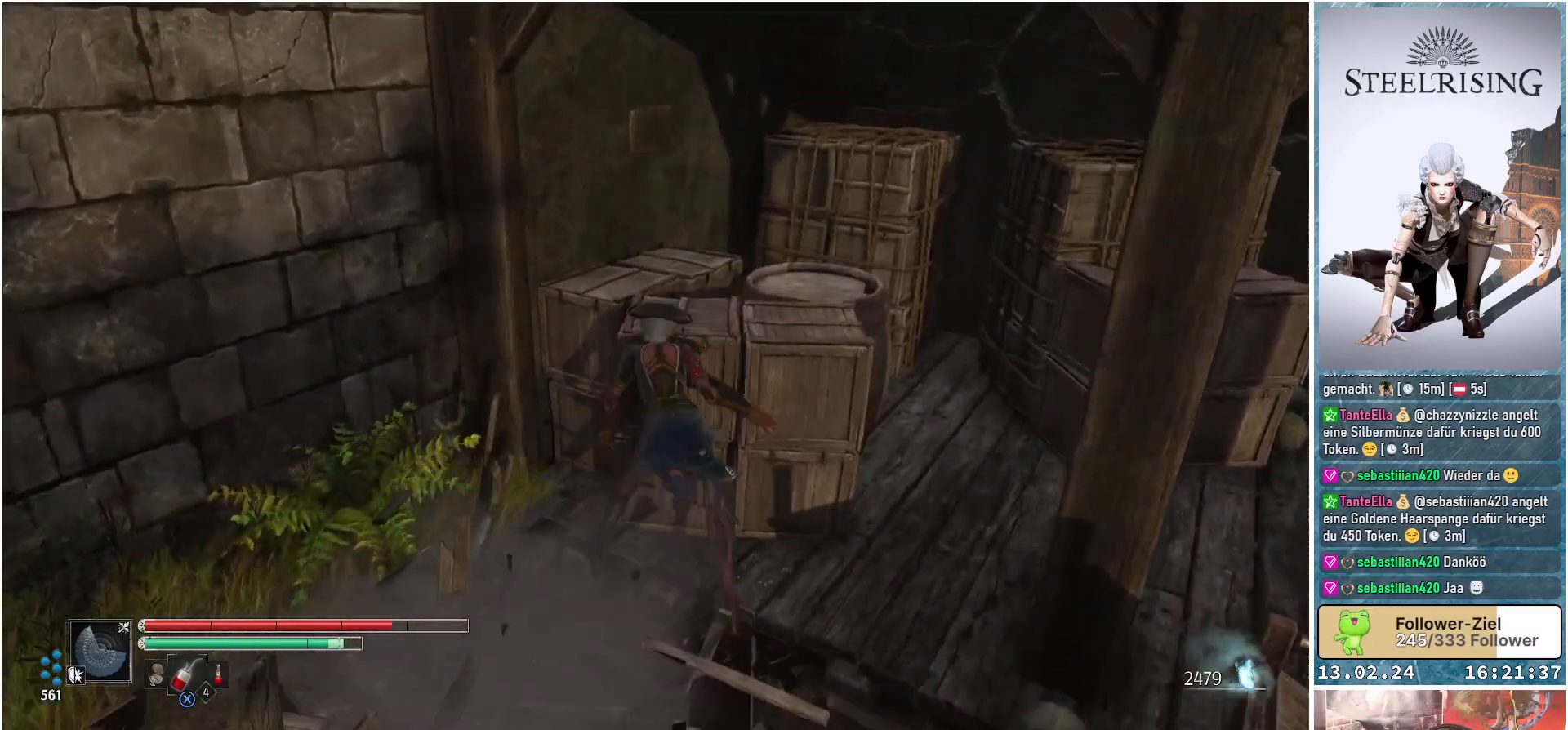
{"buttons": ["B"], "left_stick": "up-right", "right_stick": "center", "events": [[67, "B", "up"], [201, "left_stick", "up-right"], [501, "B", "down"]]}
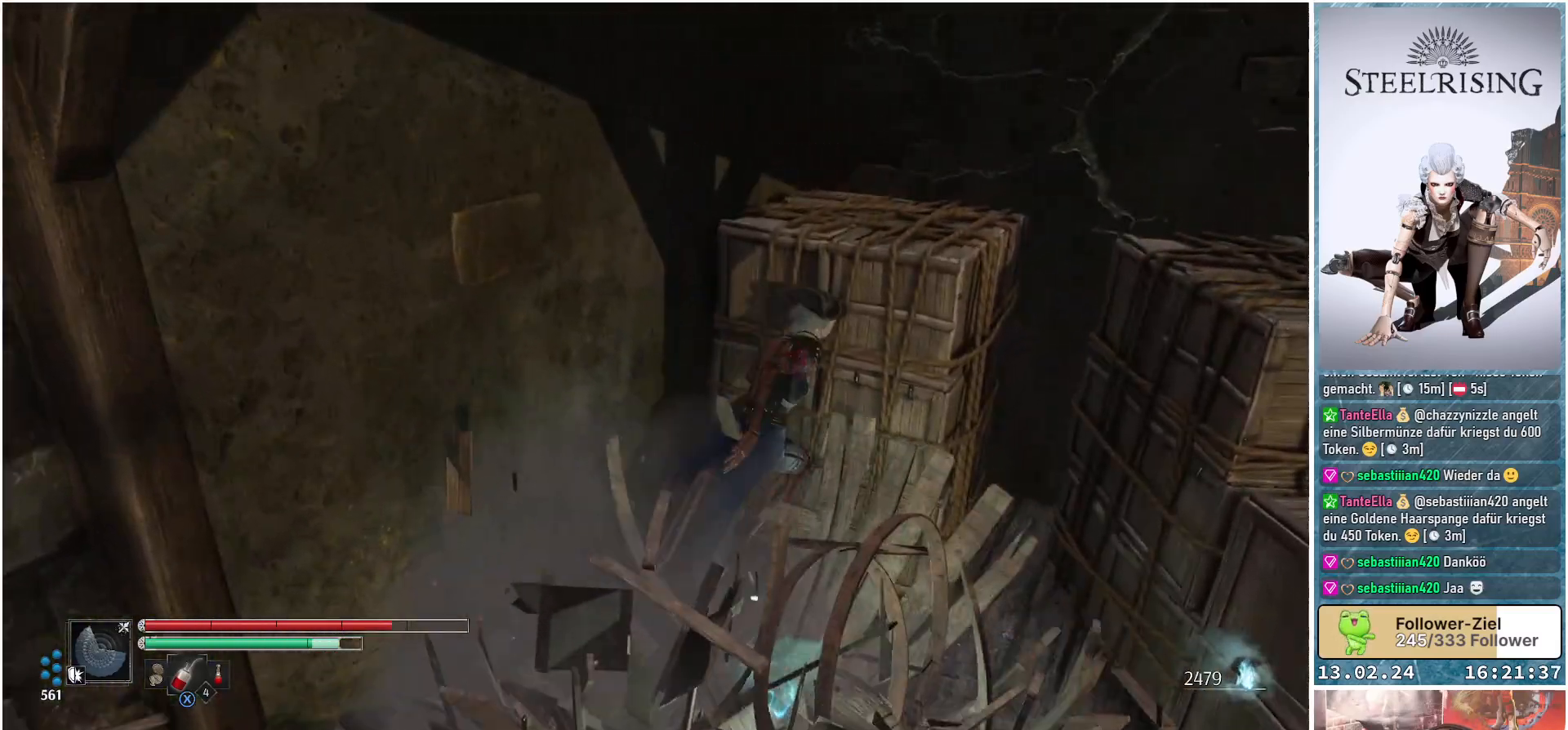
{"buttons": [], "left_stick": "down-left", "right_stick": "right", "events": [[117, "B", "up"], [133, "left_stick", "right"], [233, "left_stick", "down-right"], [367, "left_stick", "down"], [417, "right_stick", "right"], [484, "left_stick", "down-left"]]}
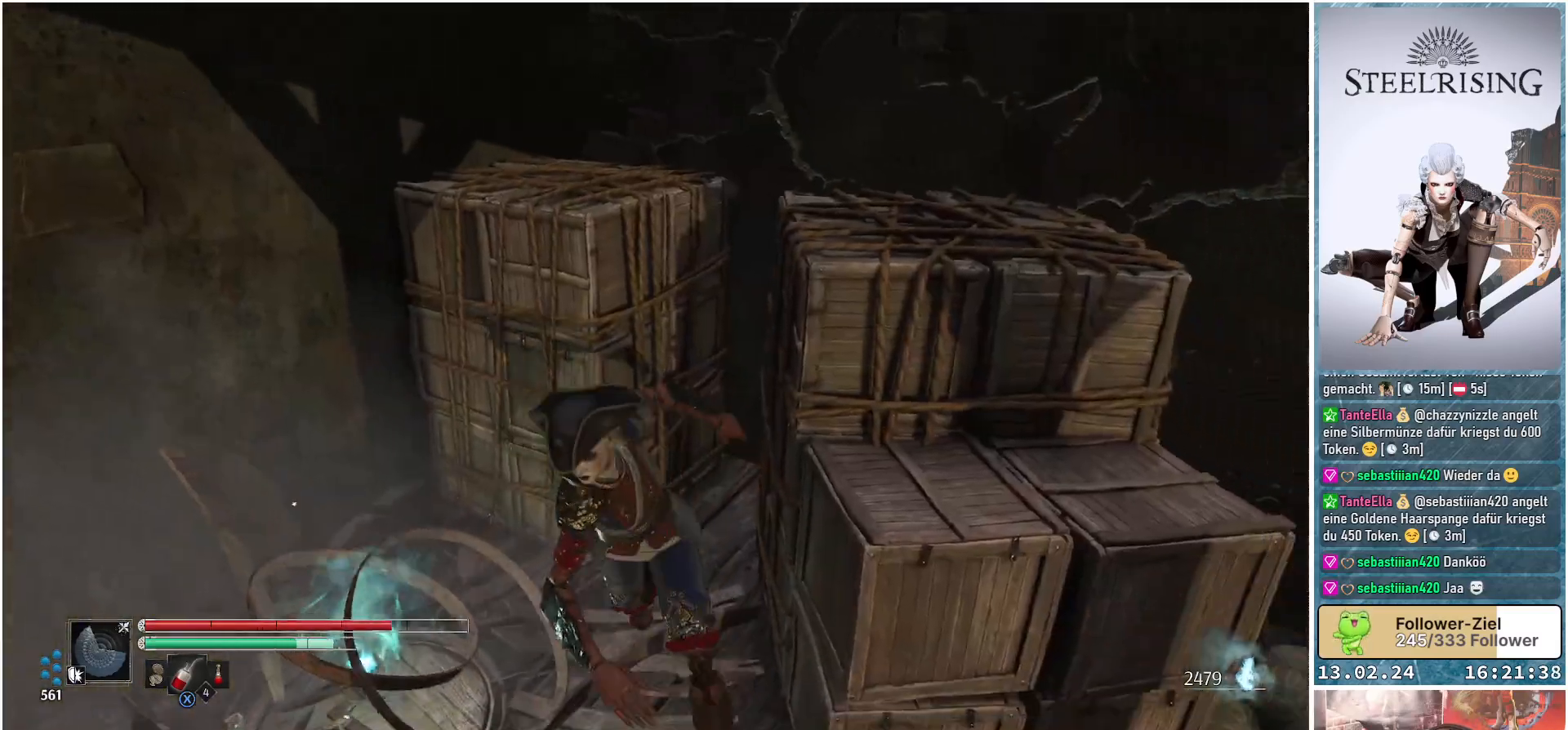
{"buttons": [], "left_stick": "center", "right_stick": "right", "events": [[117, "left_stick", "left"], [217, "left_stick", "center"]]}
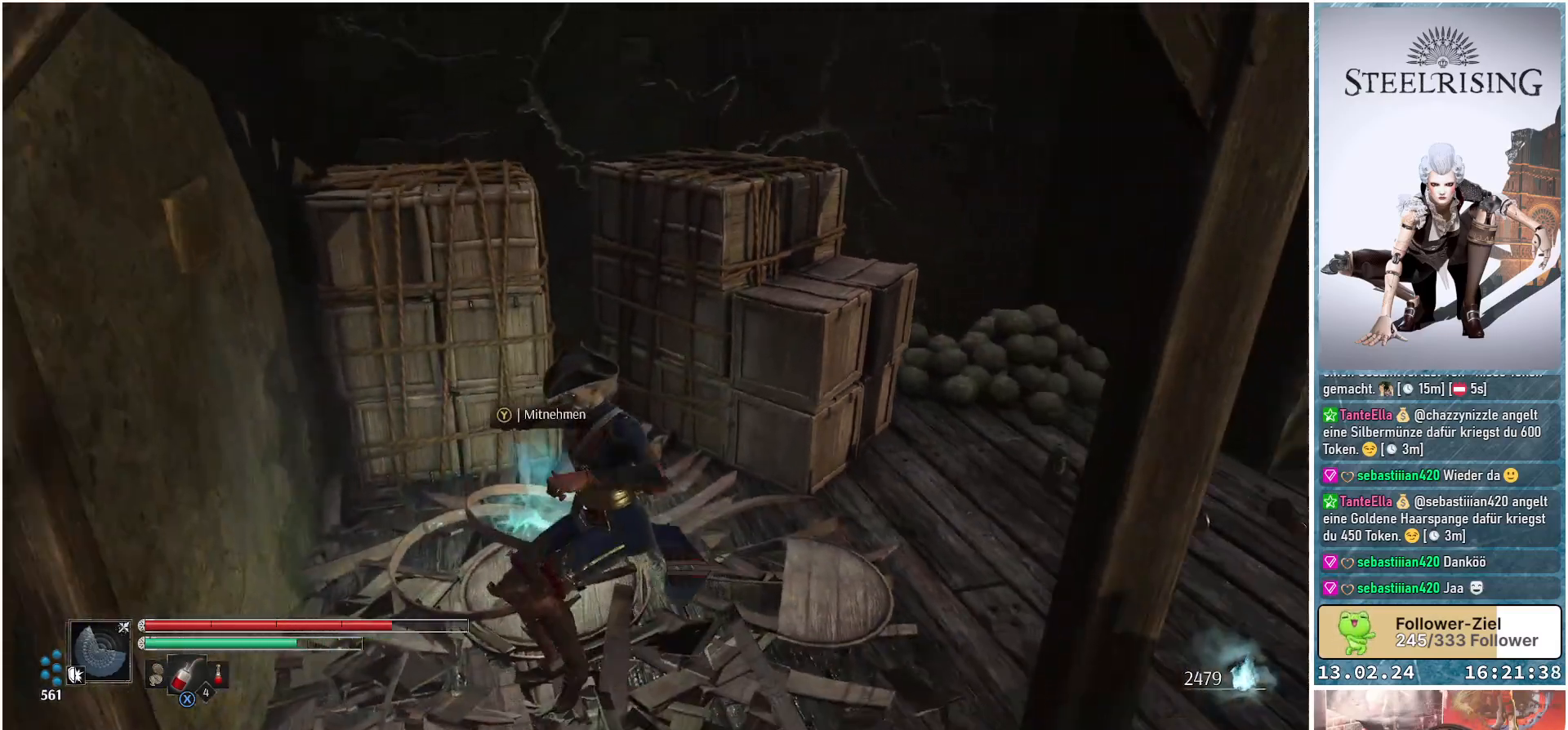
{"buttons": [], "left_stick": "center", "right_stick": "right", "events": []}
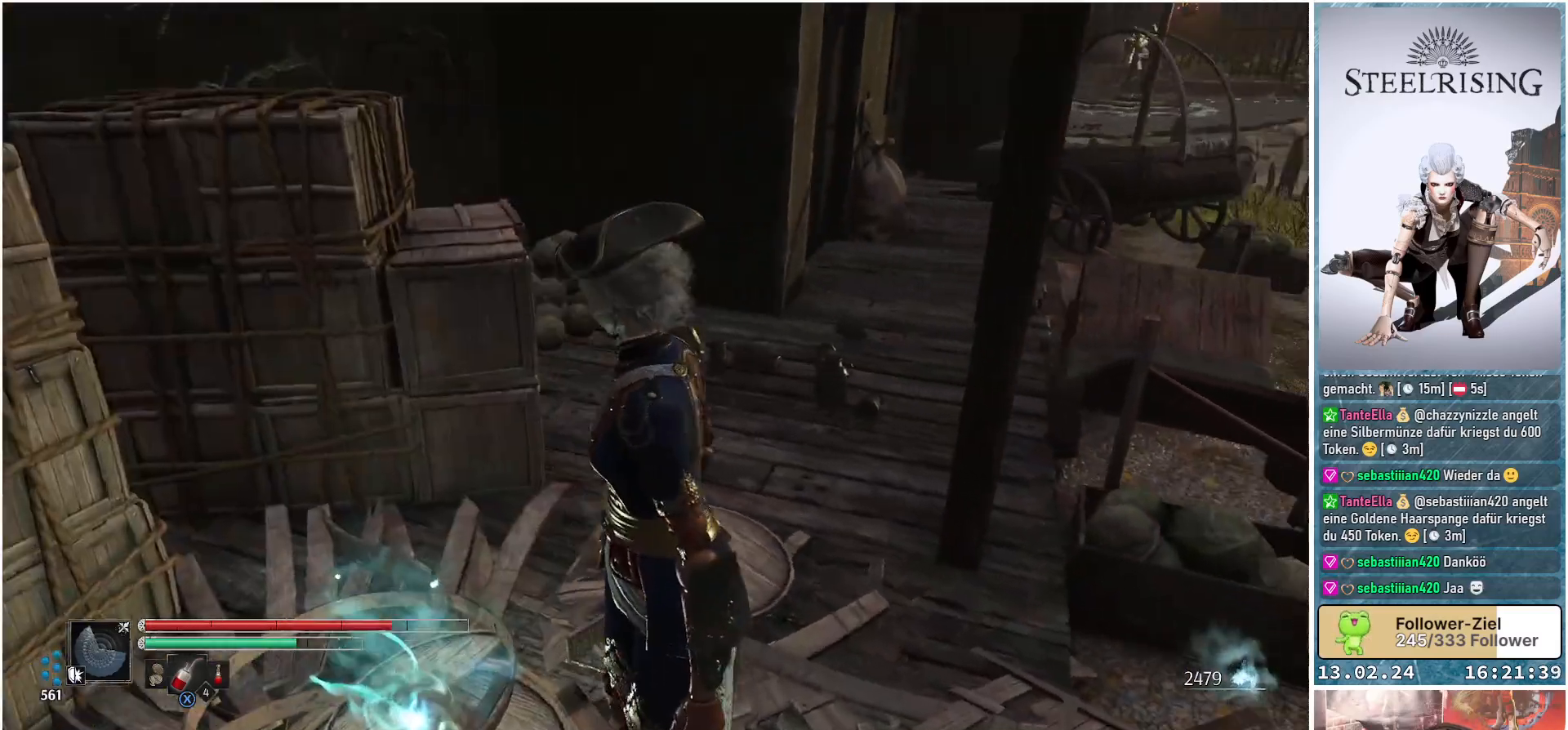
{"buttons": [], "left_stick": "center", "right_stick": "up-right", "events": [[401, "right_stick", "up-right"]]}
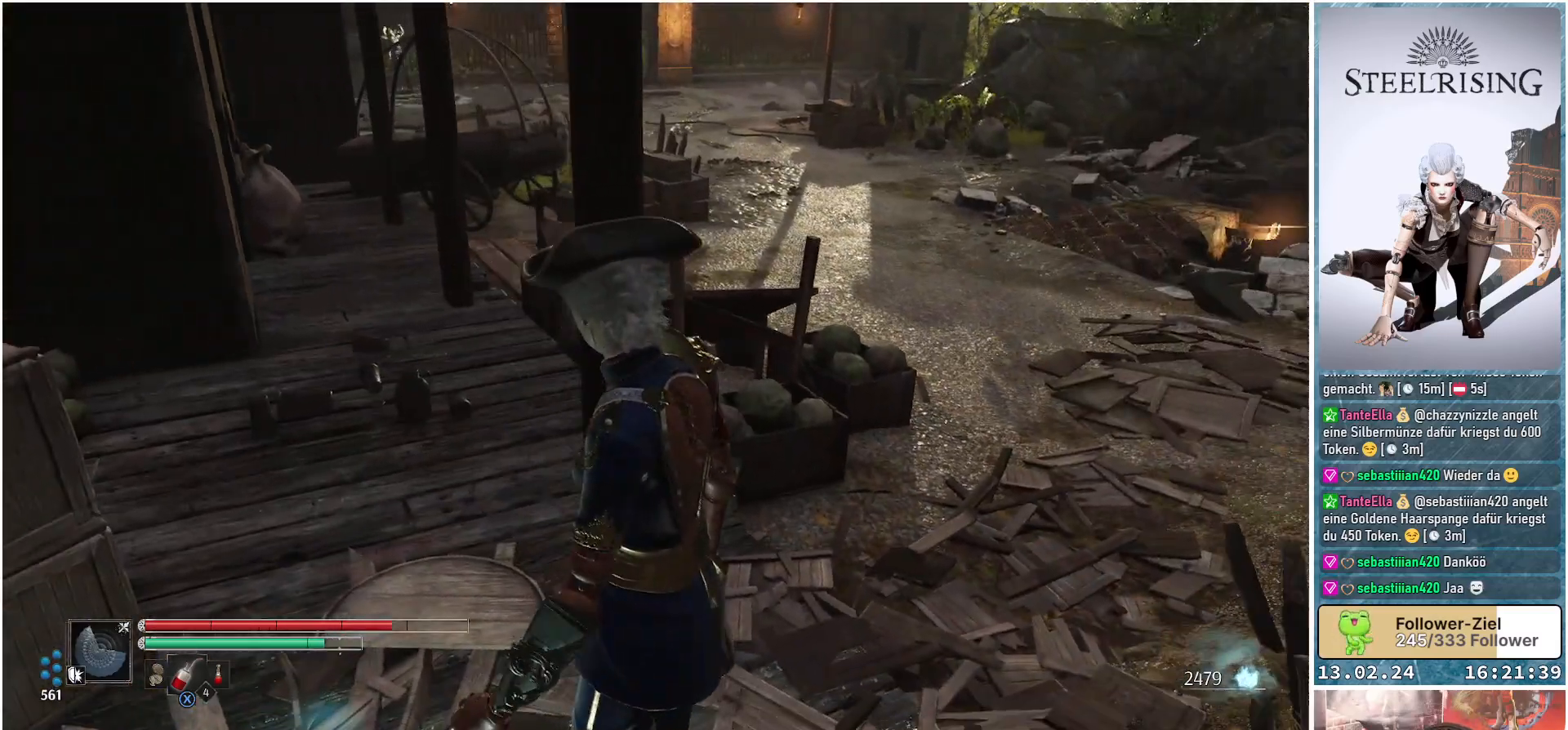
{"buttons": [], "left_stick": "center", "right_stick": "left", "events": [[233, "right_stick", "center"], [367, "right_stick", "left"]]}
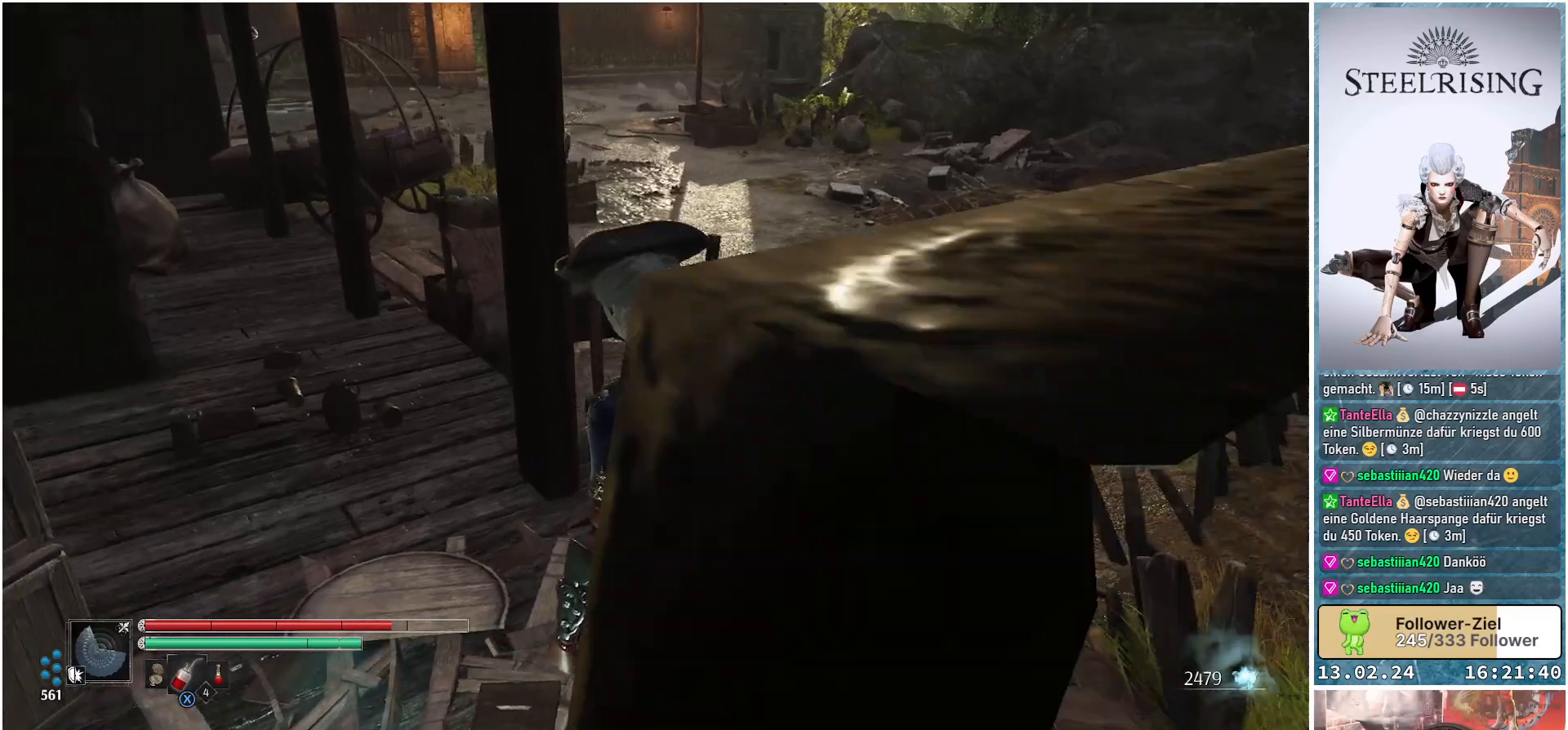
{"buttons": [], "left_stick": "center", "right_stick": "left", "events": [[151, "right_stick", "center"], [301, "right_stick", "left"]]}
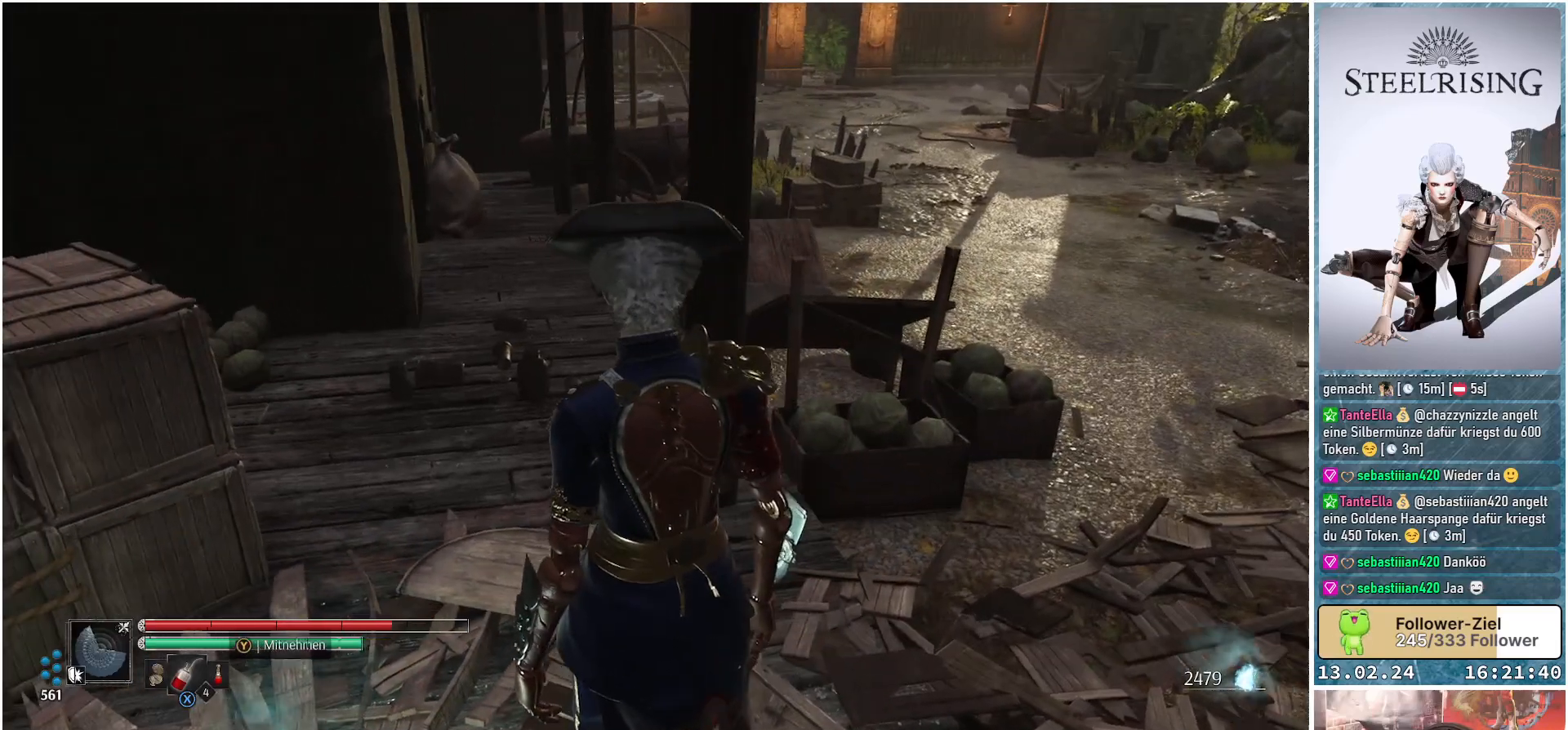
{"buttons": [], "left_stick": "center", "right_stick": "center", "events": [[17, "right_stick", "center"], [250, "Y", "down"], [334, "Y", "up"]]}
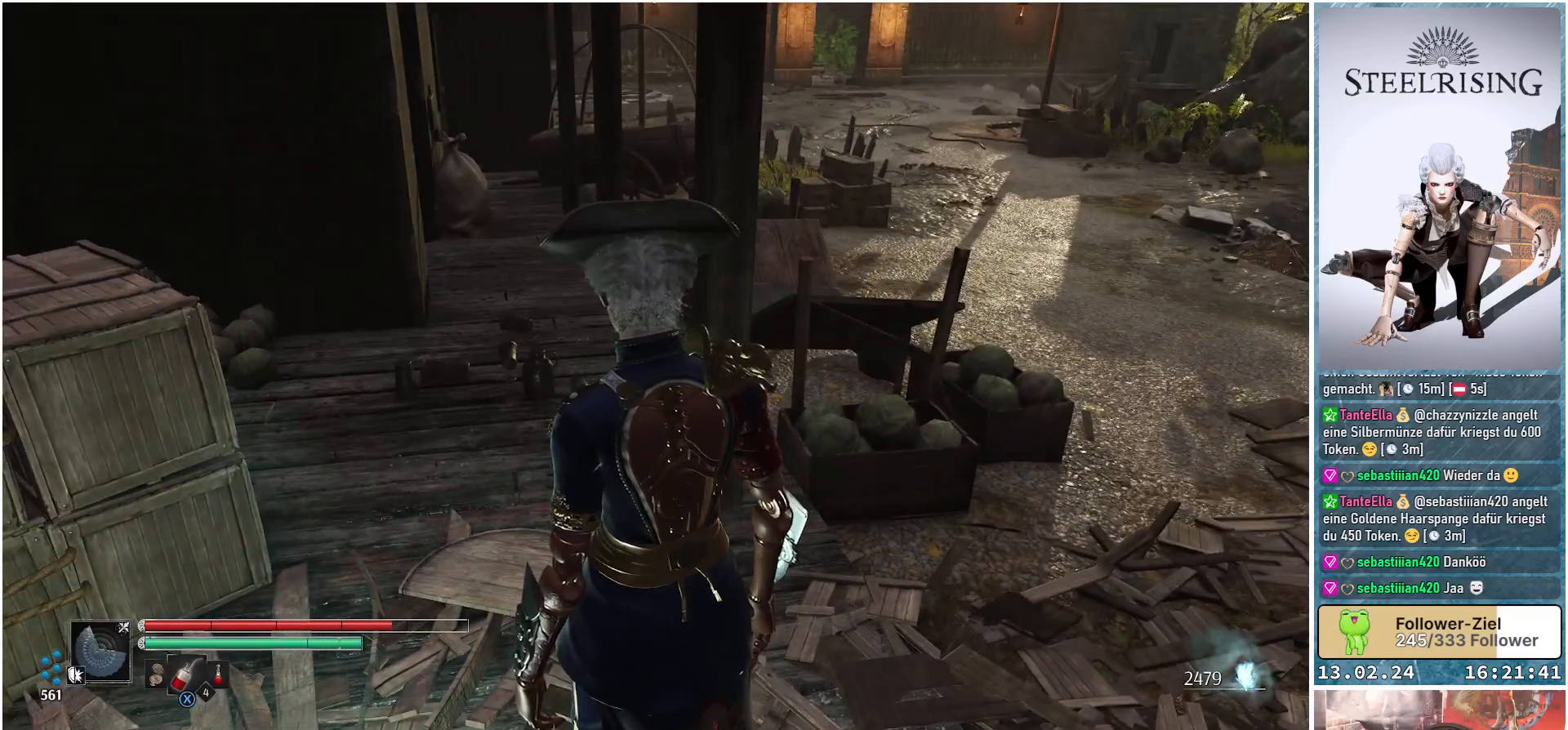
{"buttons": [], "left_stick": "up", "right_stick": "center", "events": [[184, "right_stick", "left"], [284, "left_stick", "up"], [434, "right_stick", "center"]]}